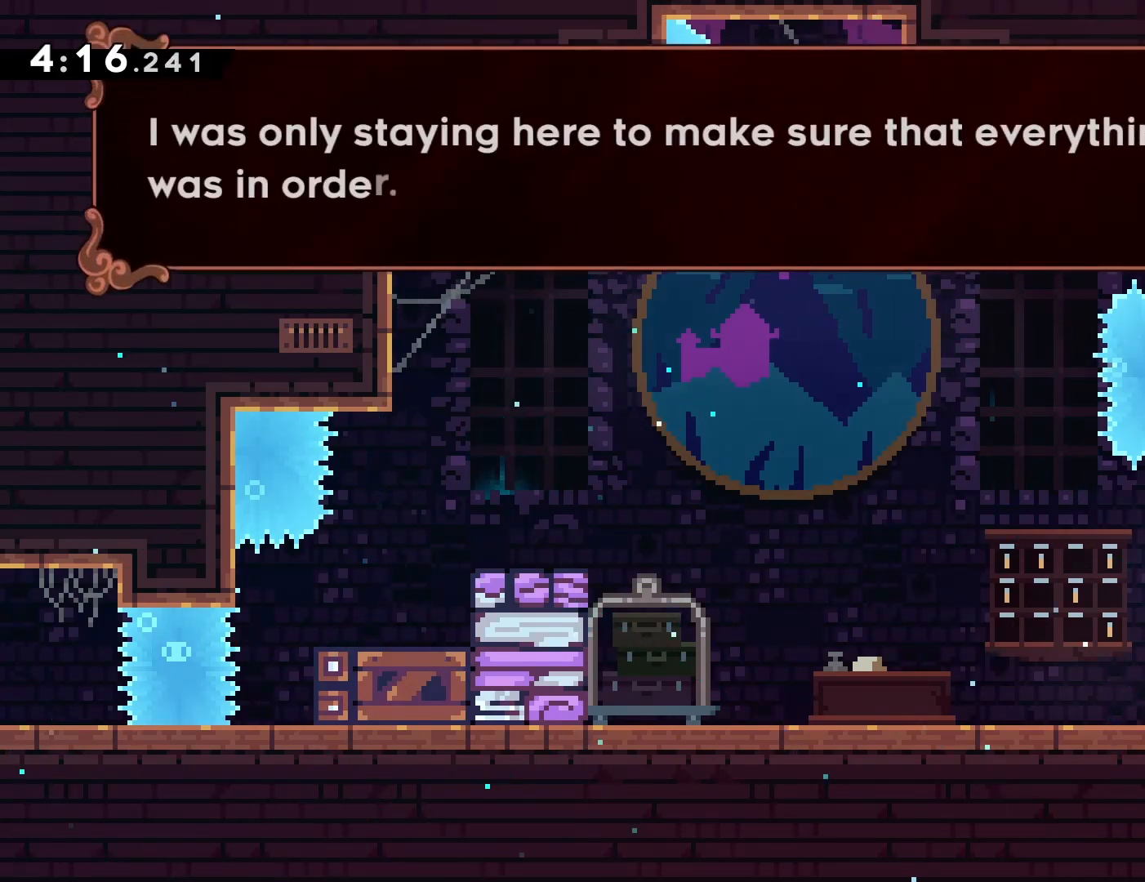
Gameplay with a controller (PlayStation layout); each line is a JSON object with the inputs held at the frame after it. "events" lists button and stick changes between this image and that frame as [ms after this image, input, new state], when the widget could be followed in between. Not read: L3 R3 right_stick.
{"buttons": [], "left_stick": "center", "events": []}
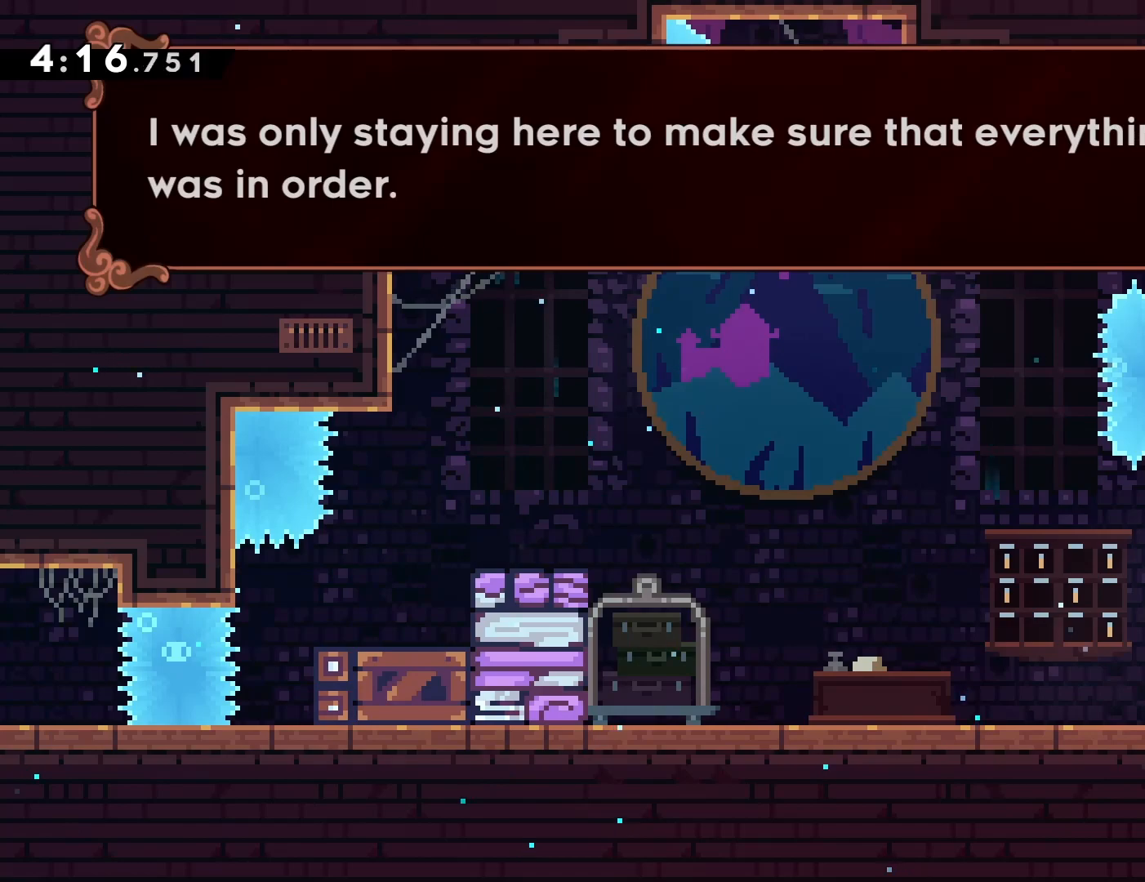
{"buttons": [], "left_stick": "center", "events": [[17, "CROSS", "down"], [133, "CROSS", "up"]]}
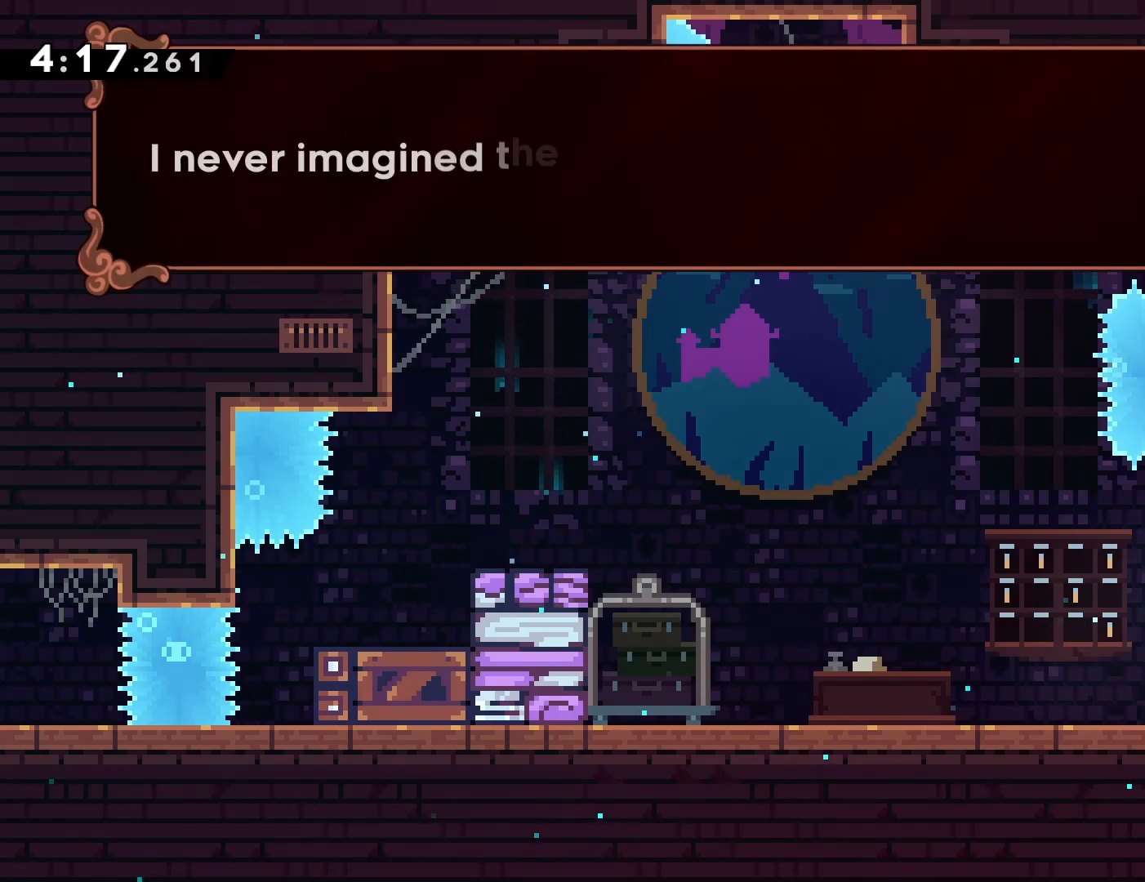
{"buttons": [], "left_stick": "center", "events": []}
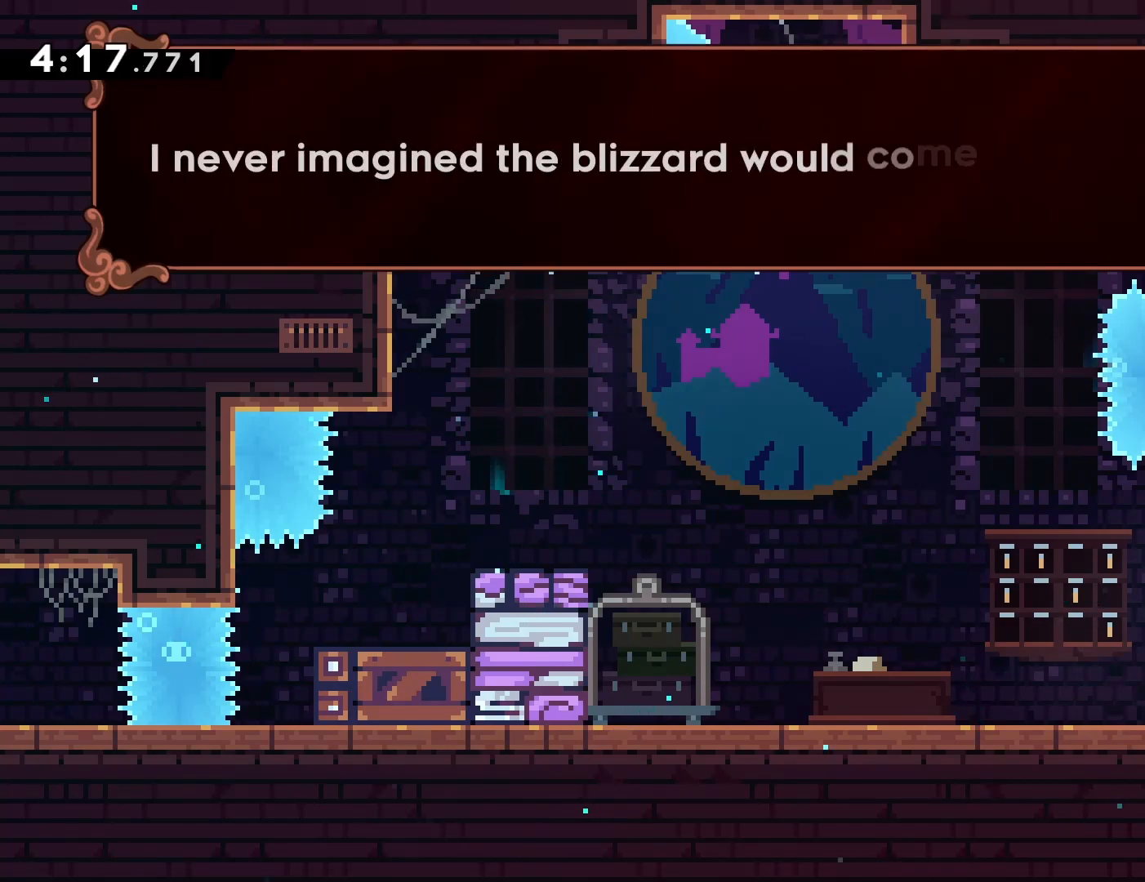
{"buttons": [], "left_stick": "center", "events": []}
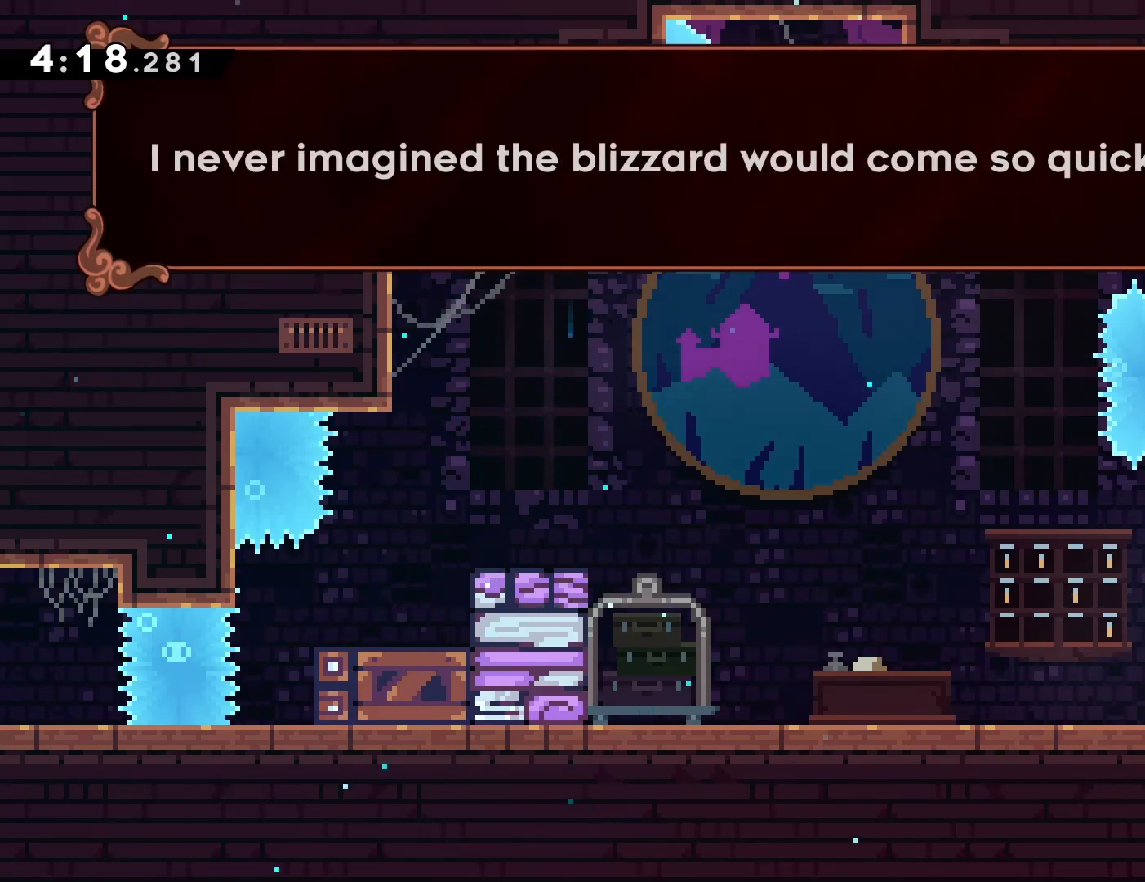
{"buttons": ["CROSS"], "left_stick": "center", "events": [[433, "CROSS", "down"]]}
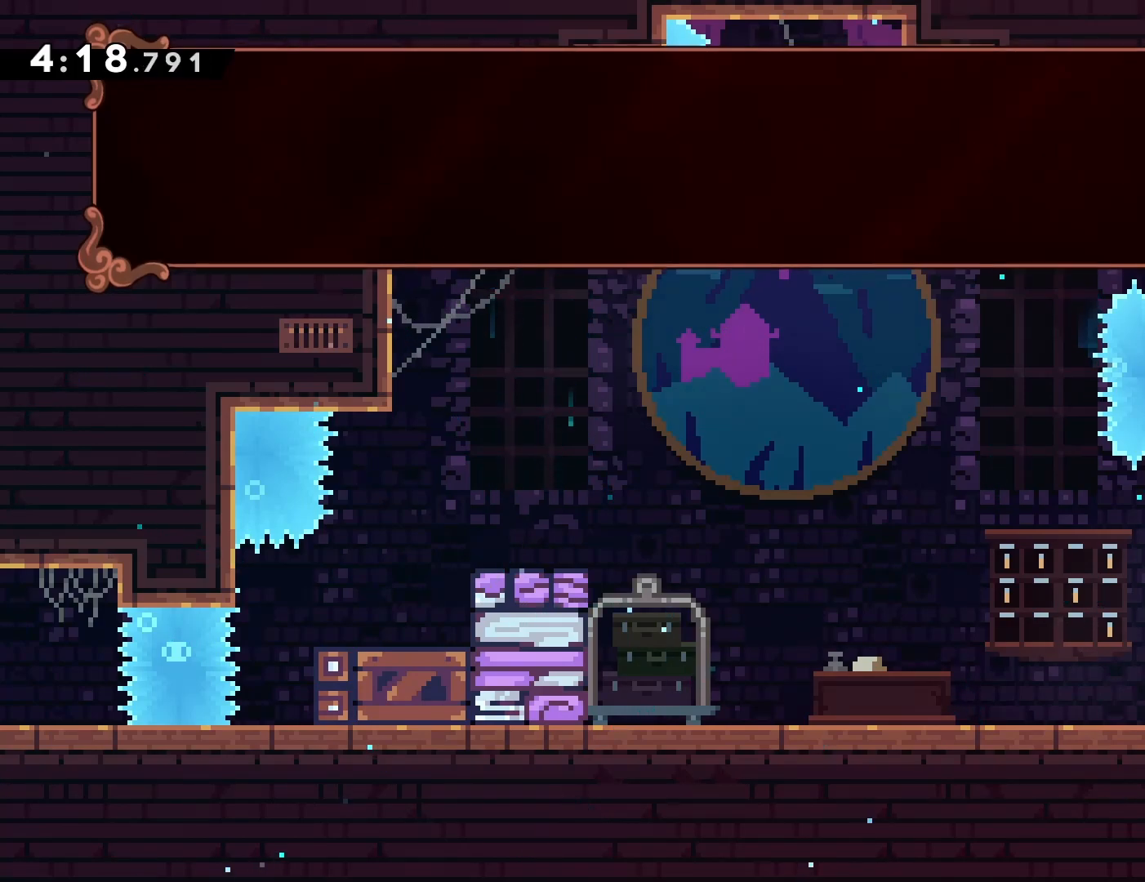
{"buttons": [], "left_stick": "center", "events": [[83, "CROSS", "up"]]}
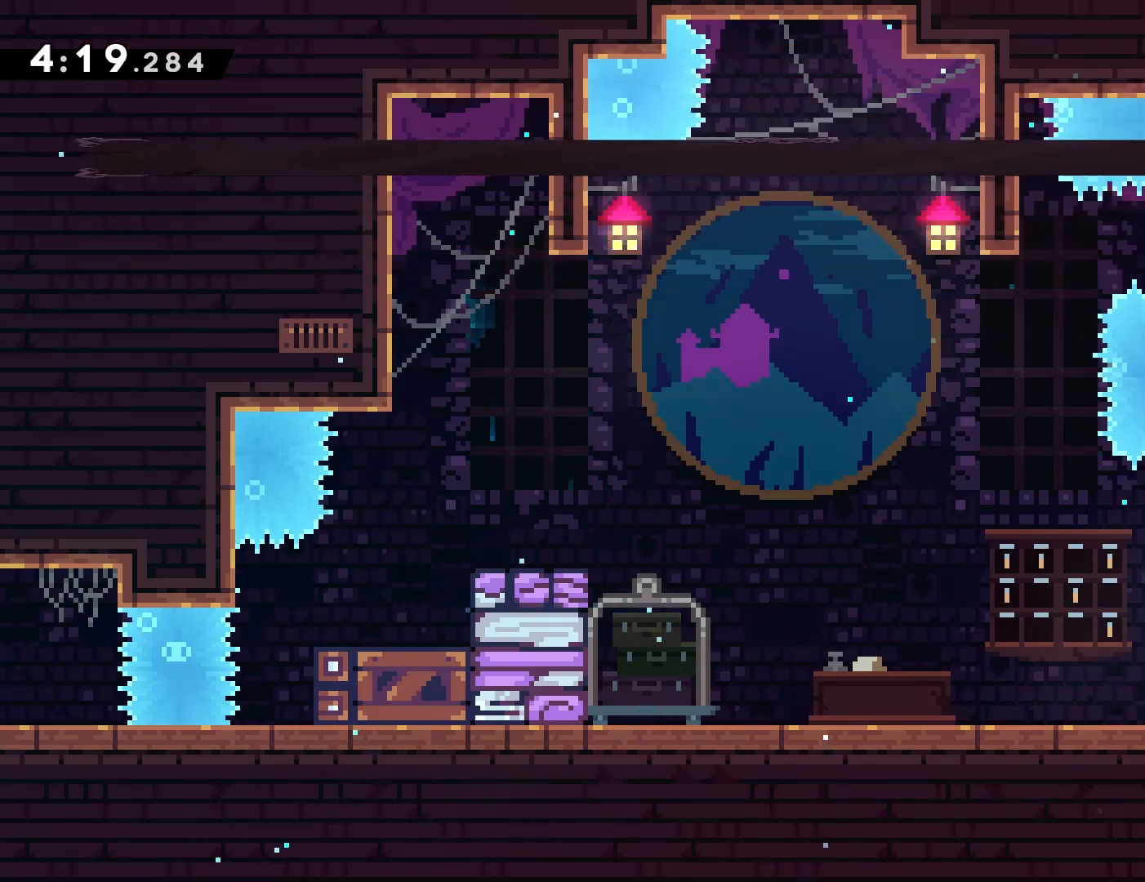
{"buttons": [], "left_stick": "center", "events": []}
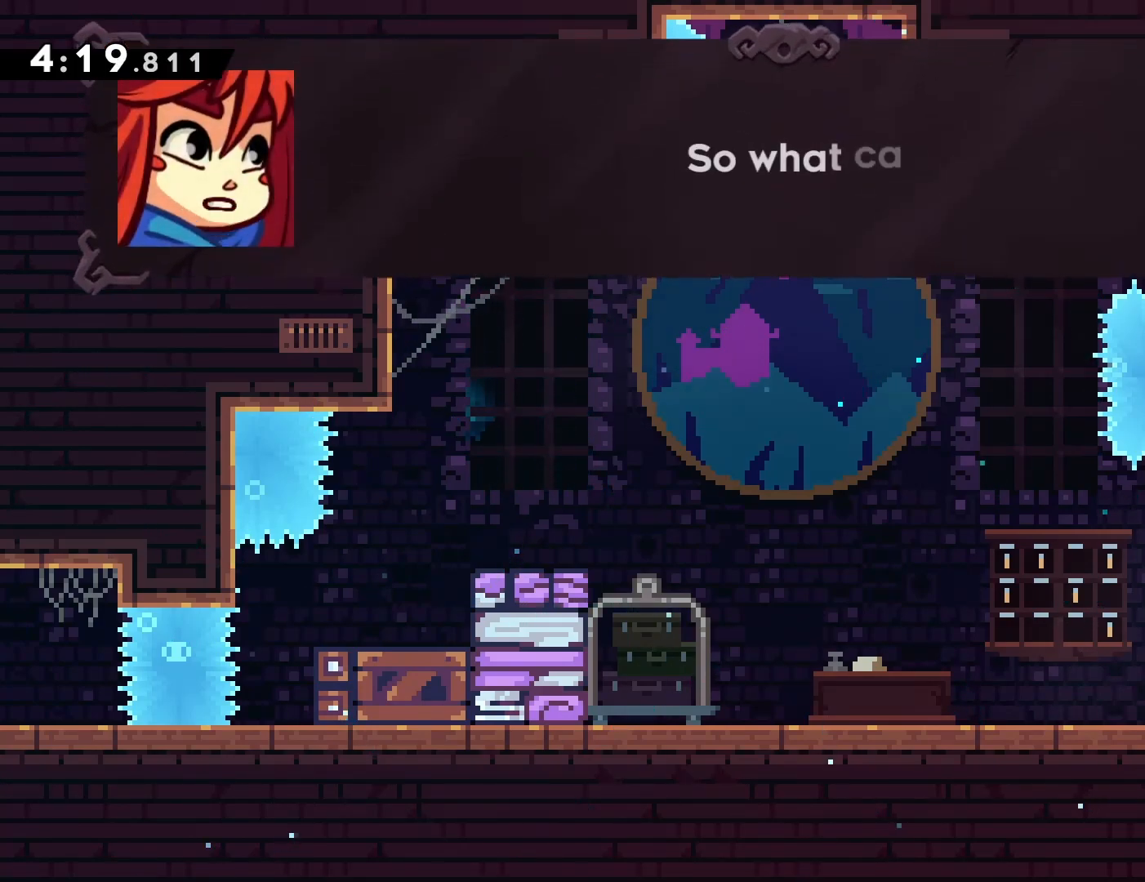
{"buttons": [], "left_stick": "center", "events": []}
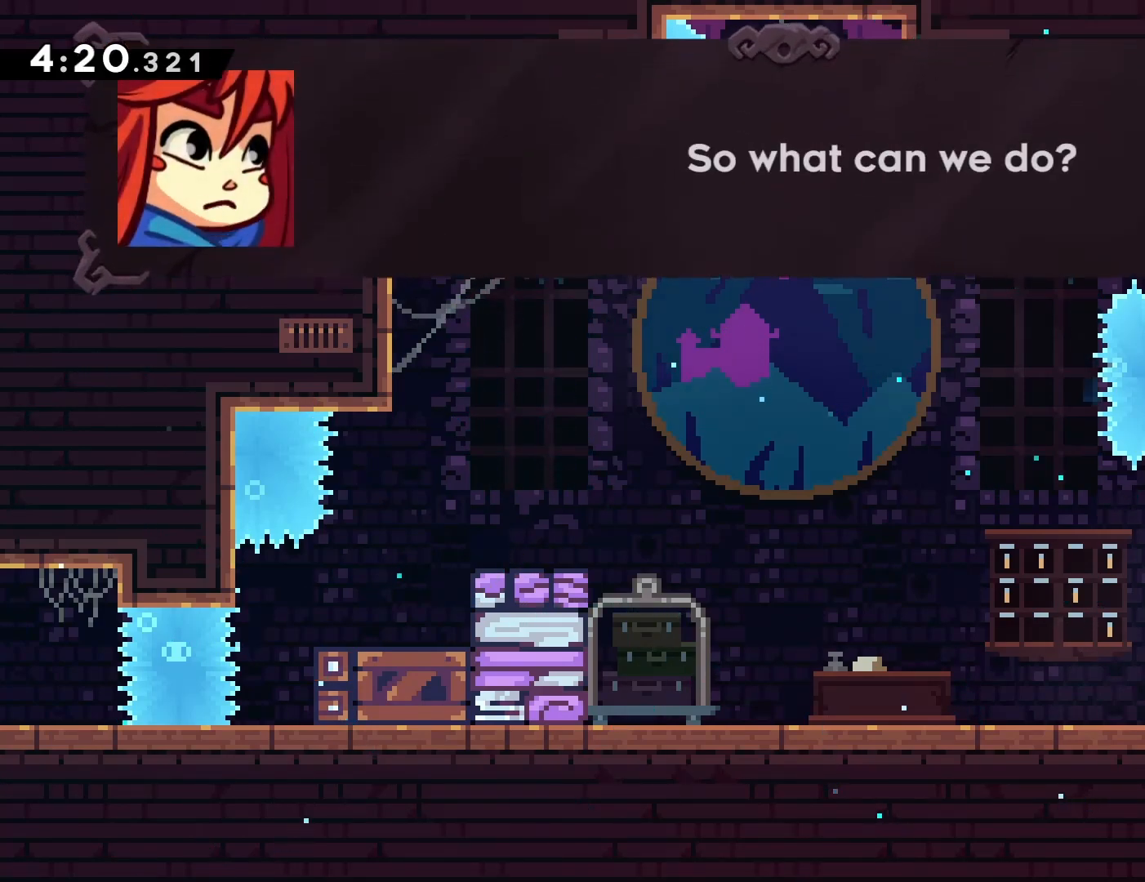
{"buttons": [], "left_stick": "center", "events": [[267, "CROSS", "down"], [433, "CROSS", "up"]]}
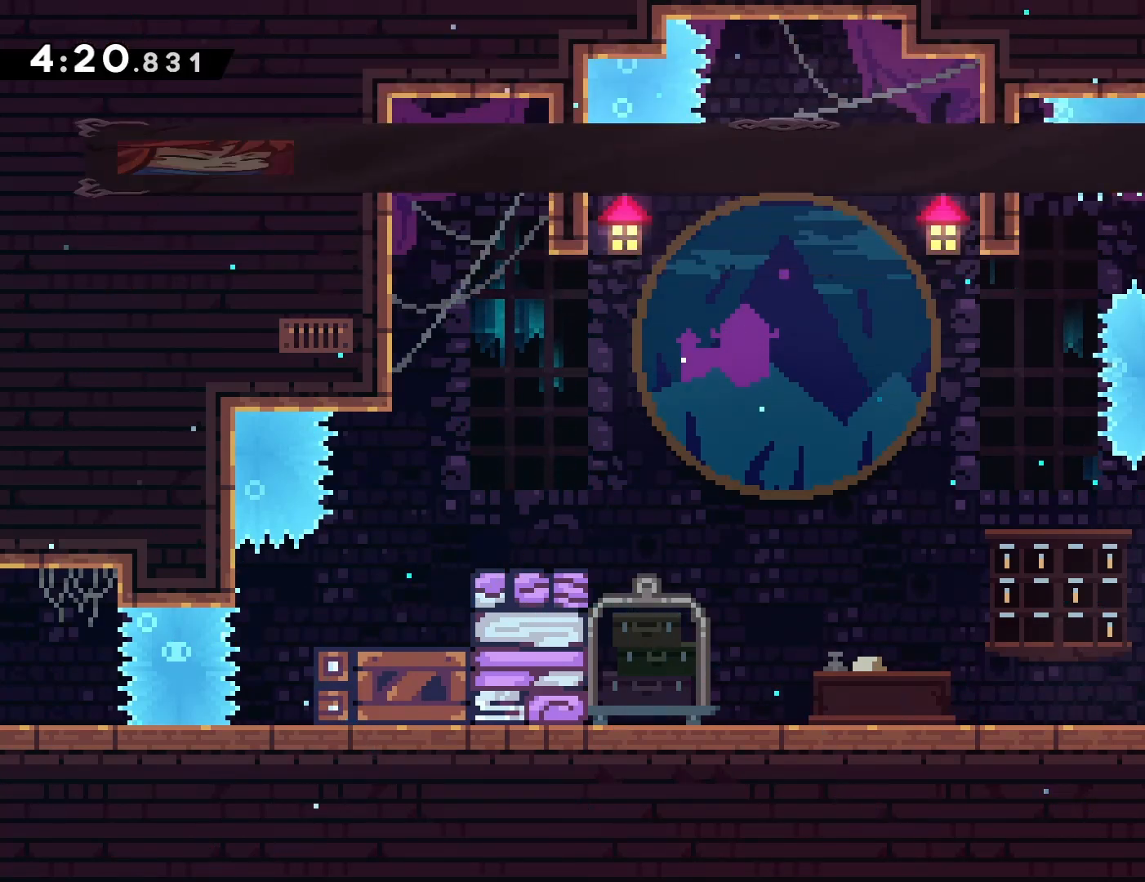
{"buttons": [], "left_stick": "center", "events": []}
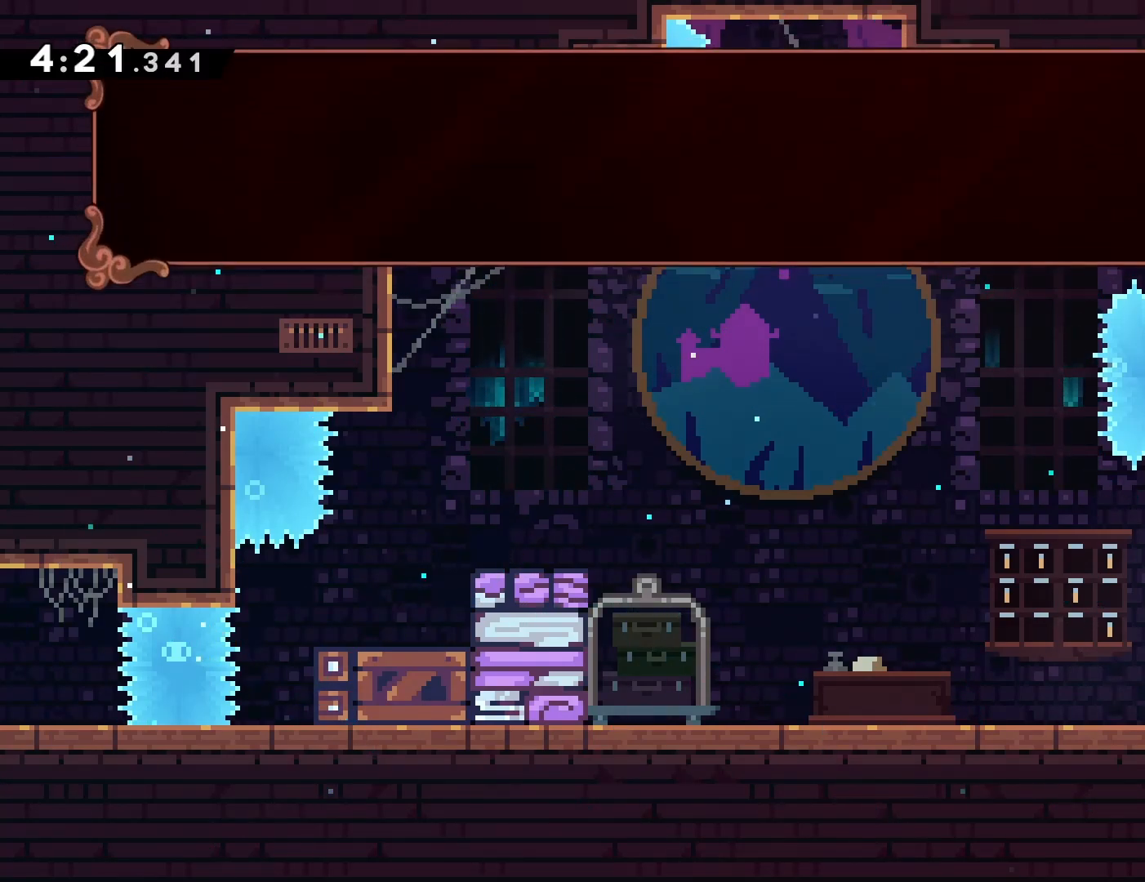
{"buttons": [], "left_stick": "center", "events": []}
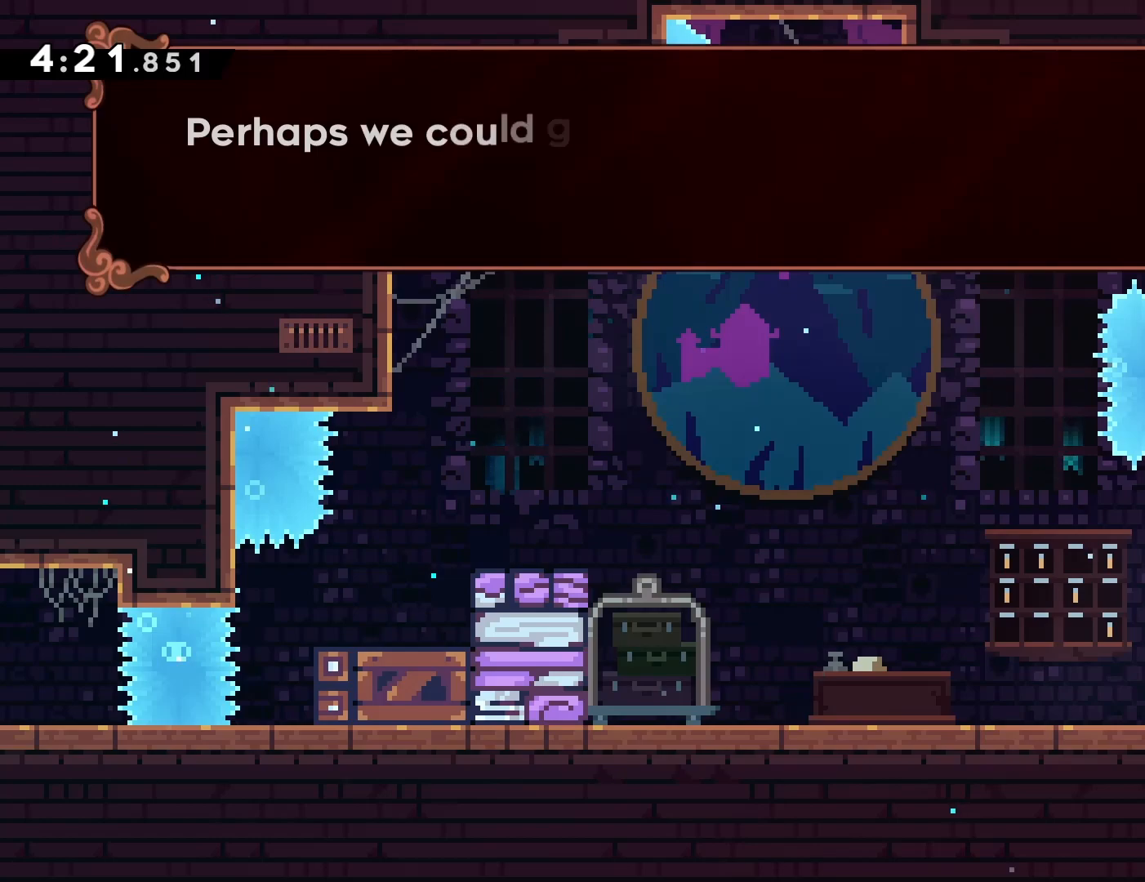
{"buttons": [], "left_stick": "center", "events": []}
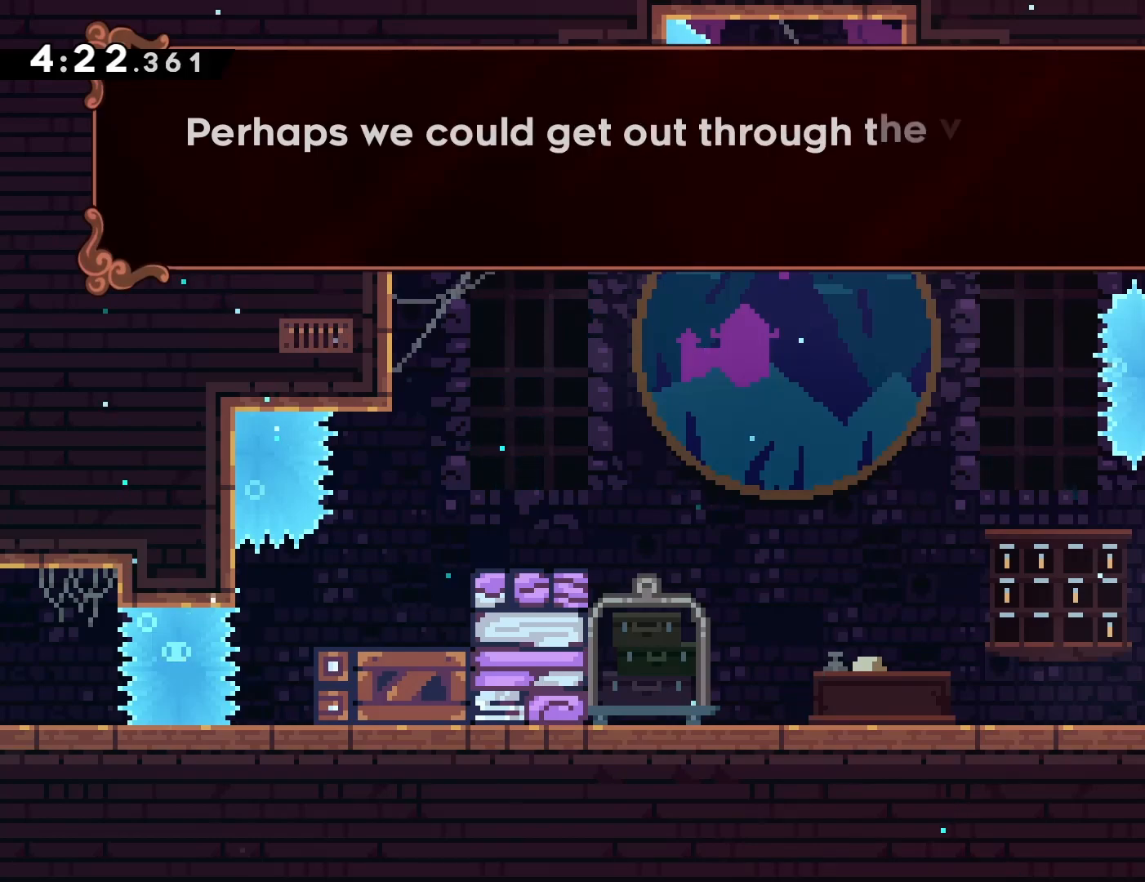
{"buttons": [], "left_stick": "center", "events": []}
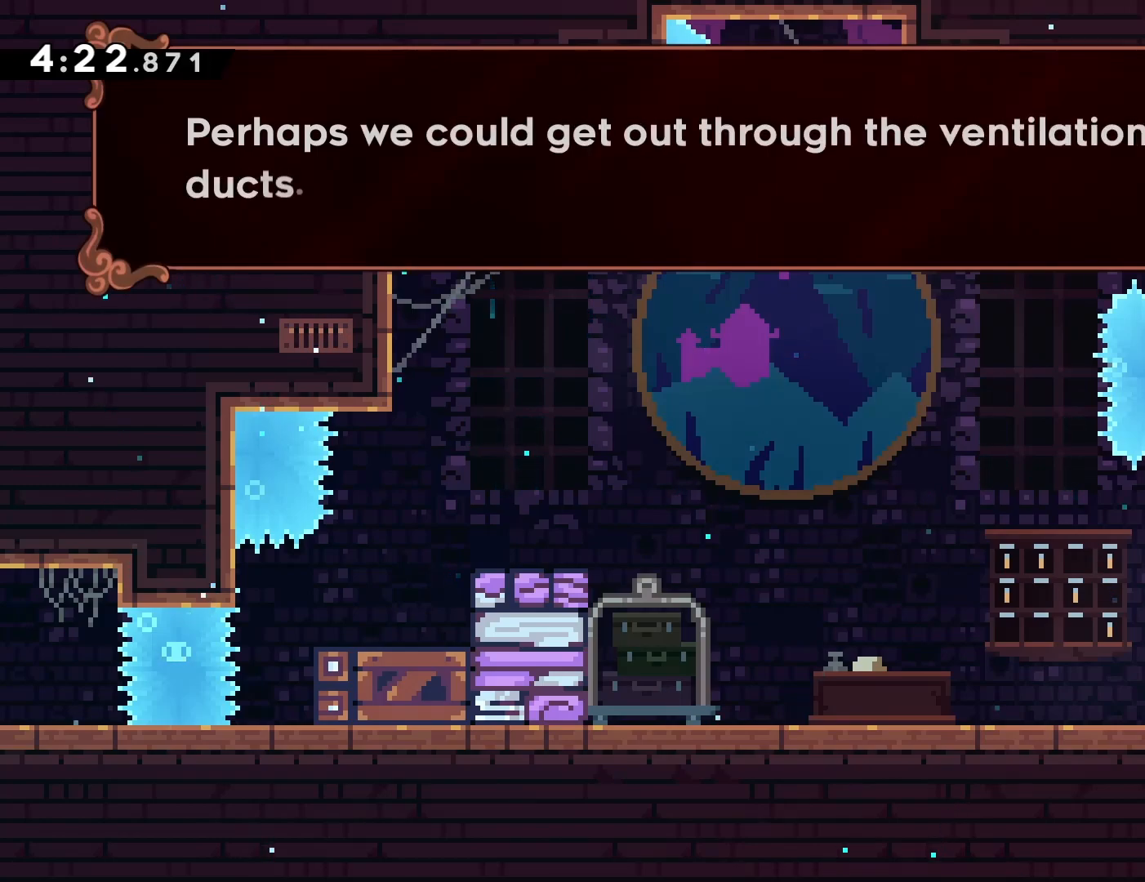
{"buttons": [], "left_stick": "center", "events": []}
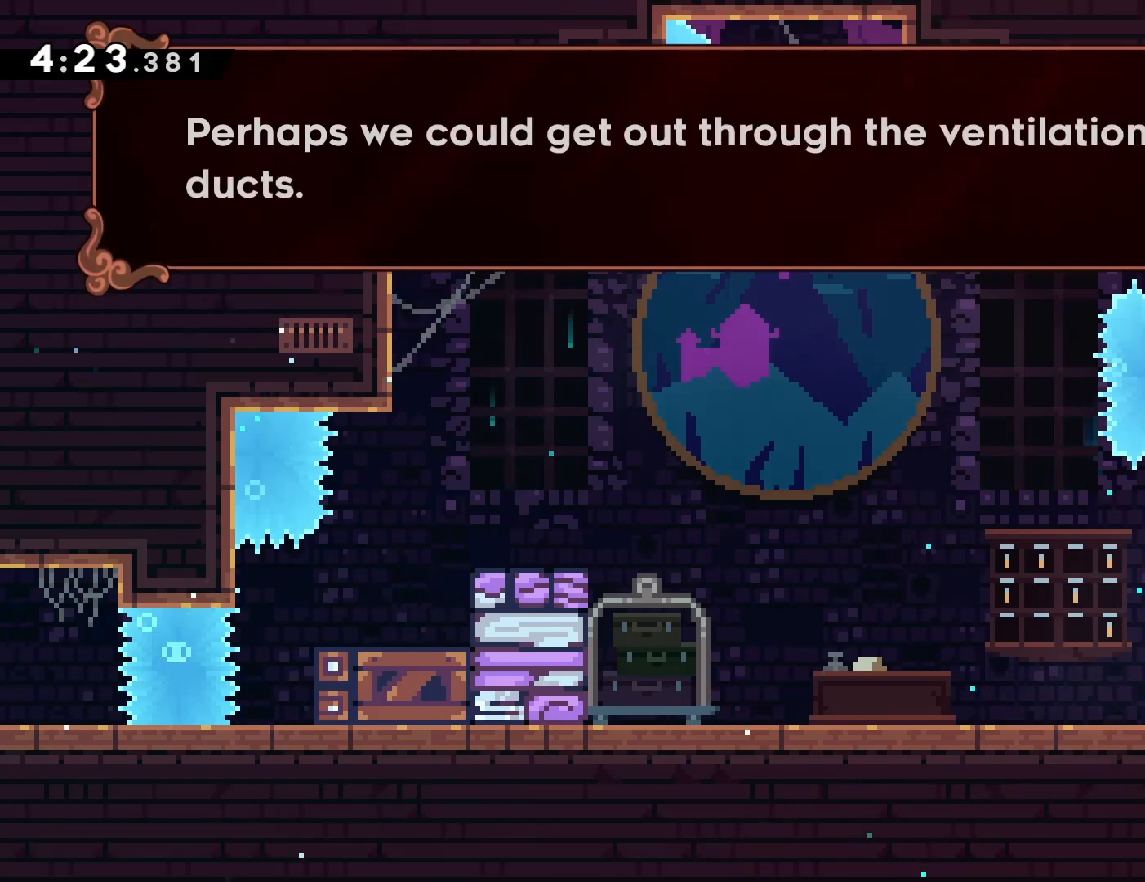
{"buttons": [], "left_stick": "center", "events": [[183, "CROSS", "down"], [300, "CROSS", "up"]]}
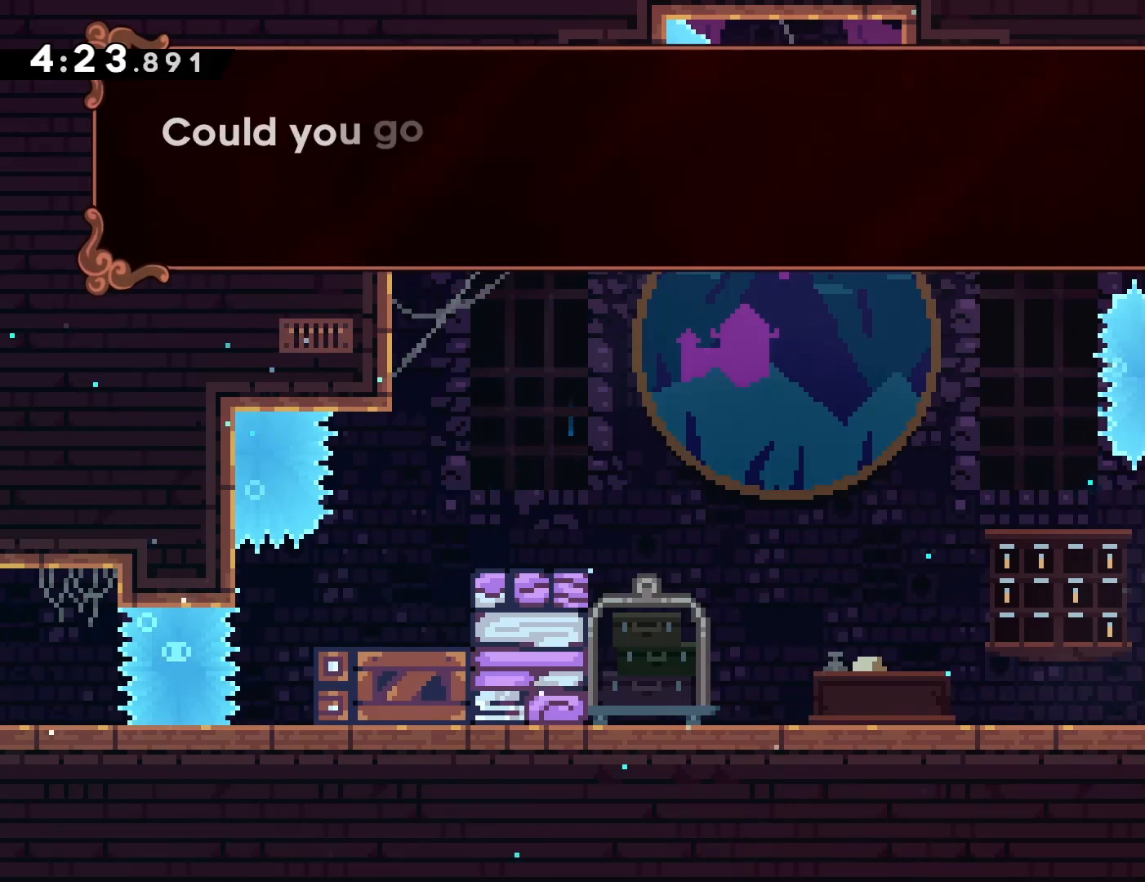
{"buttons": [], "left_stick": "center", "events": []}
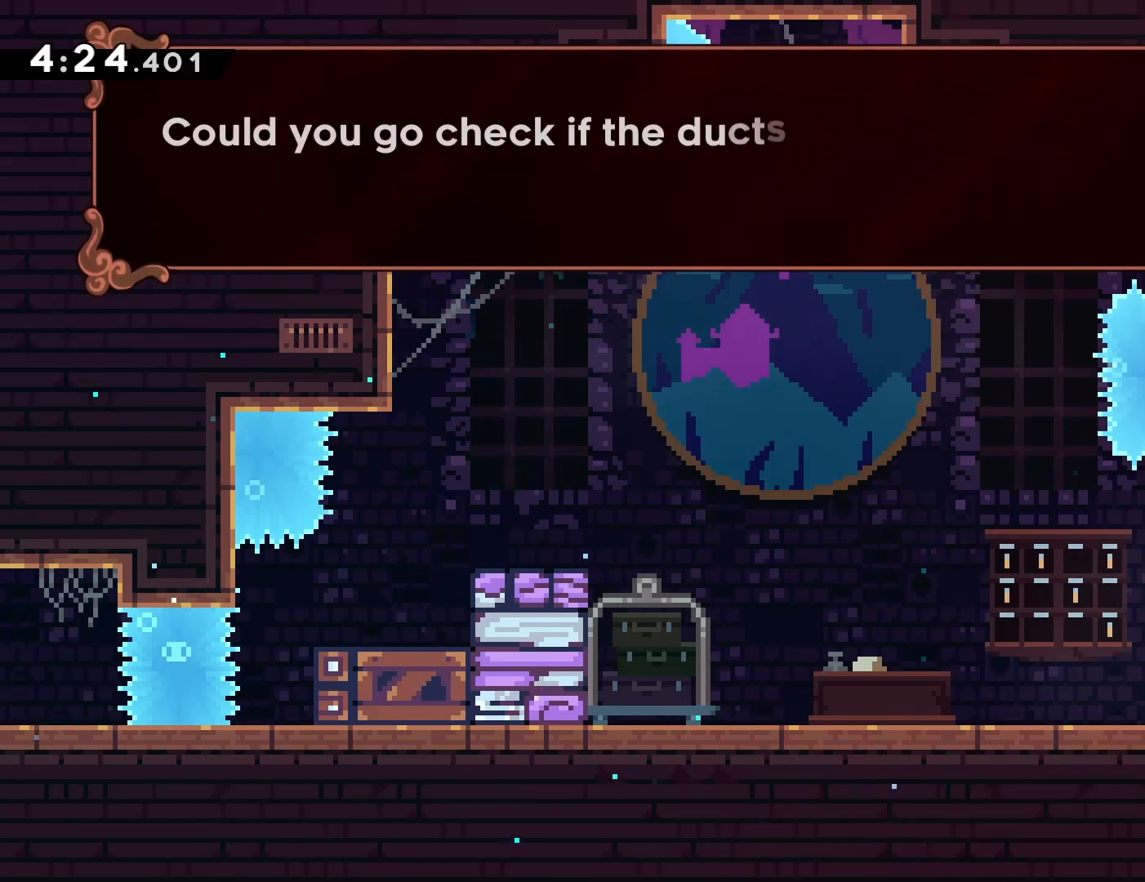
{"buttons": [], "left_stick": "center", "events": []}
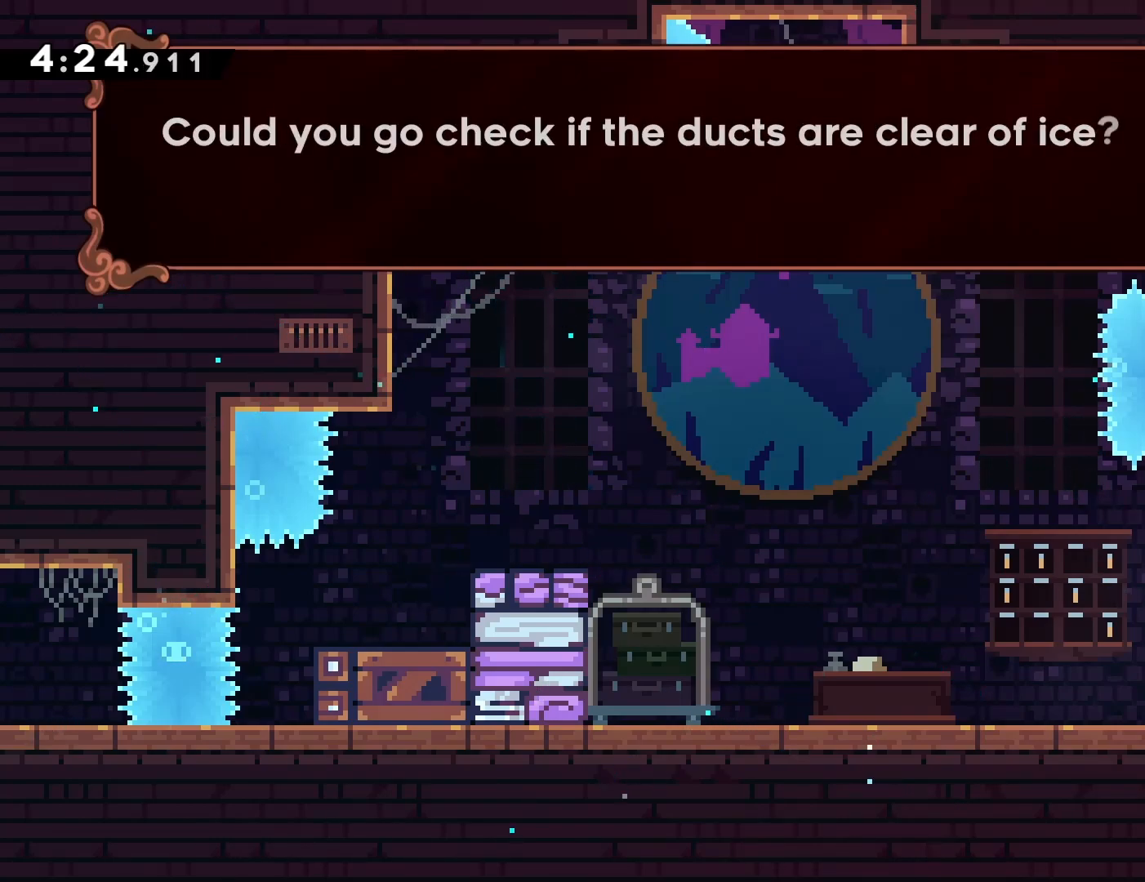
{"buttons": [], "left_stick": "center", "events": [[367, "CROSS", "down"], [483, "CROSS", "up"]]}
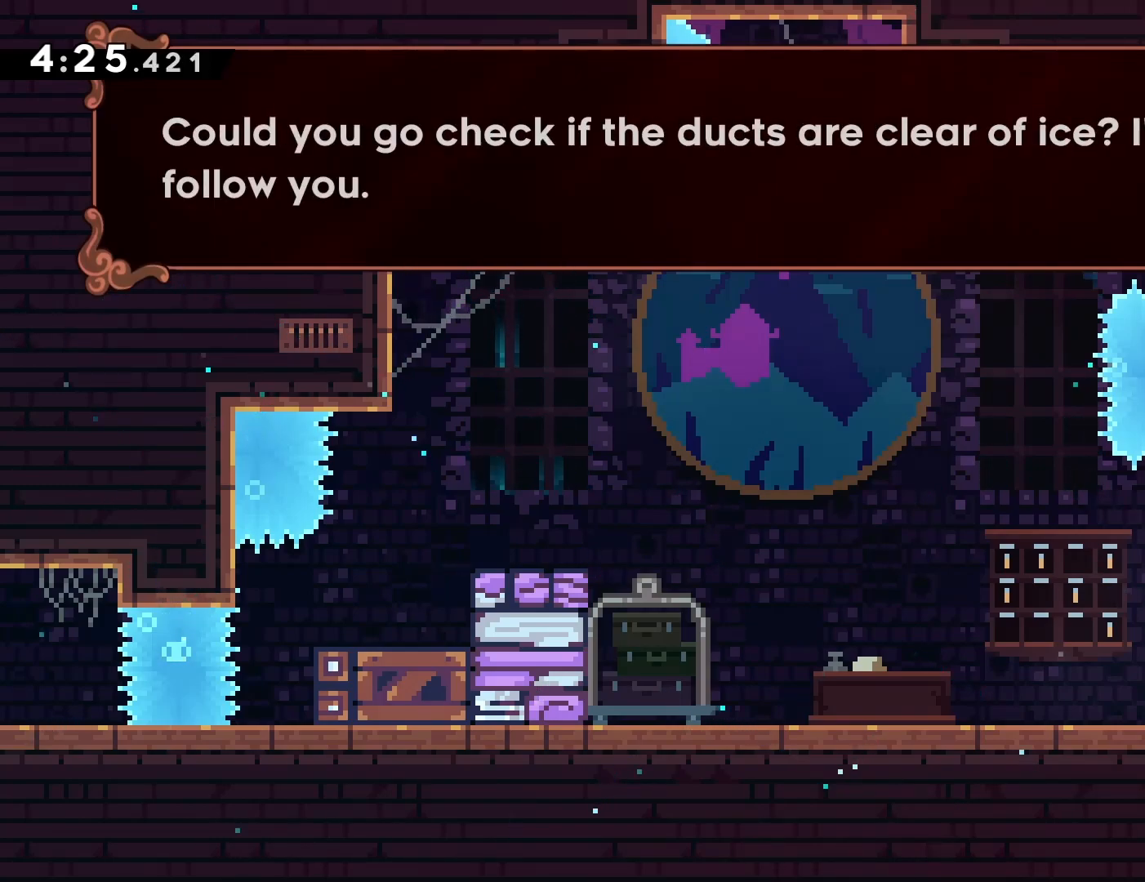
{"buttons": ["CROSS"], "left_stick": "center", "events": [[467, "CROSS", "down"]]}
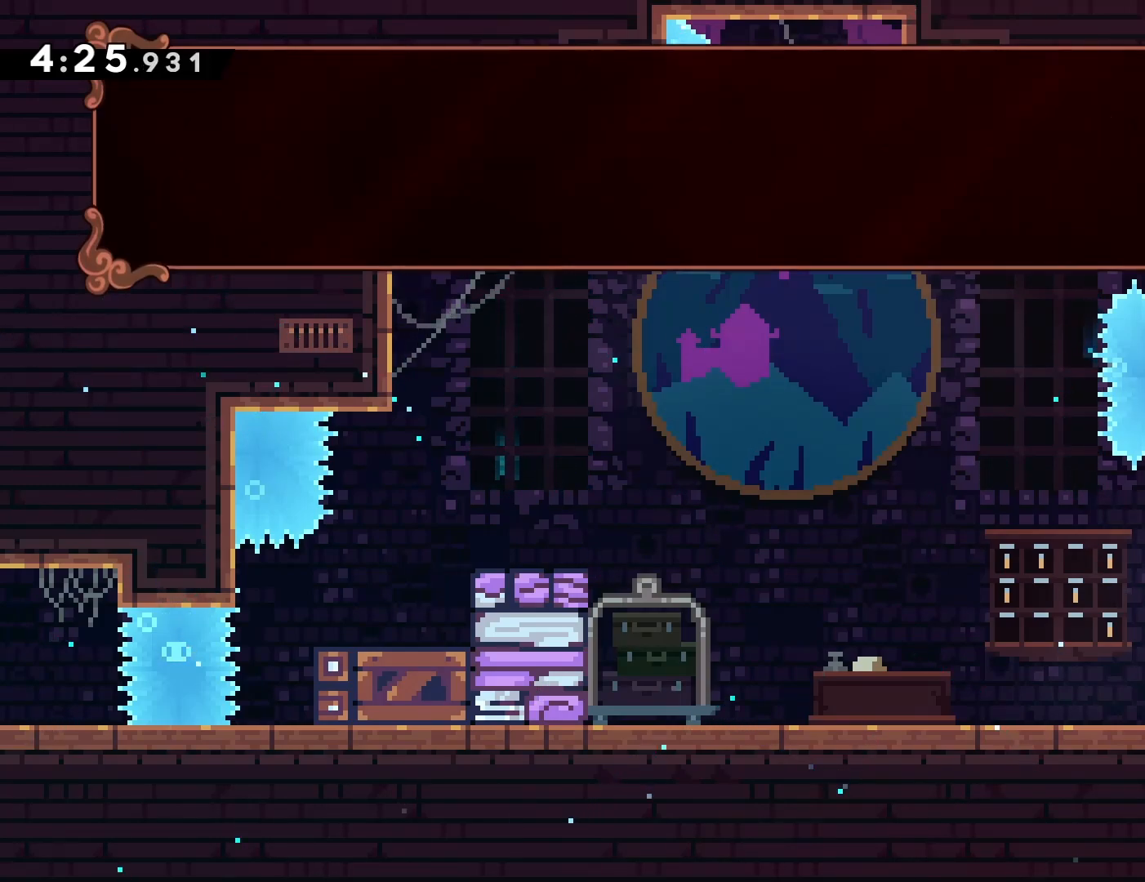
{"buttons": [], "left_stick": "center", "events": [[100, "CROSS", "up"]]}
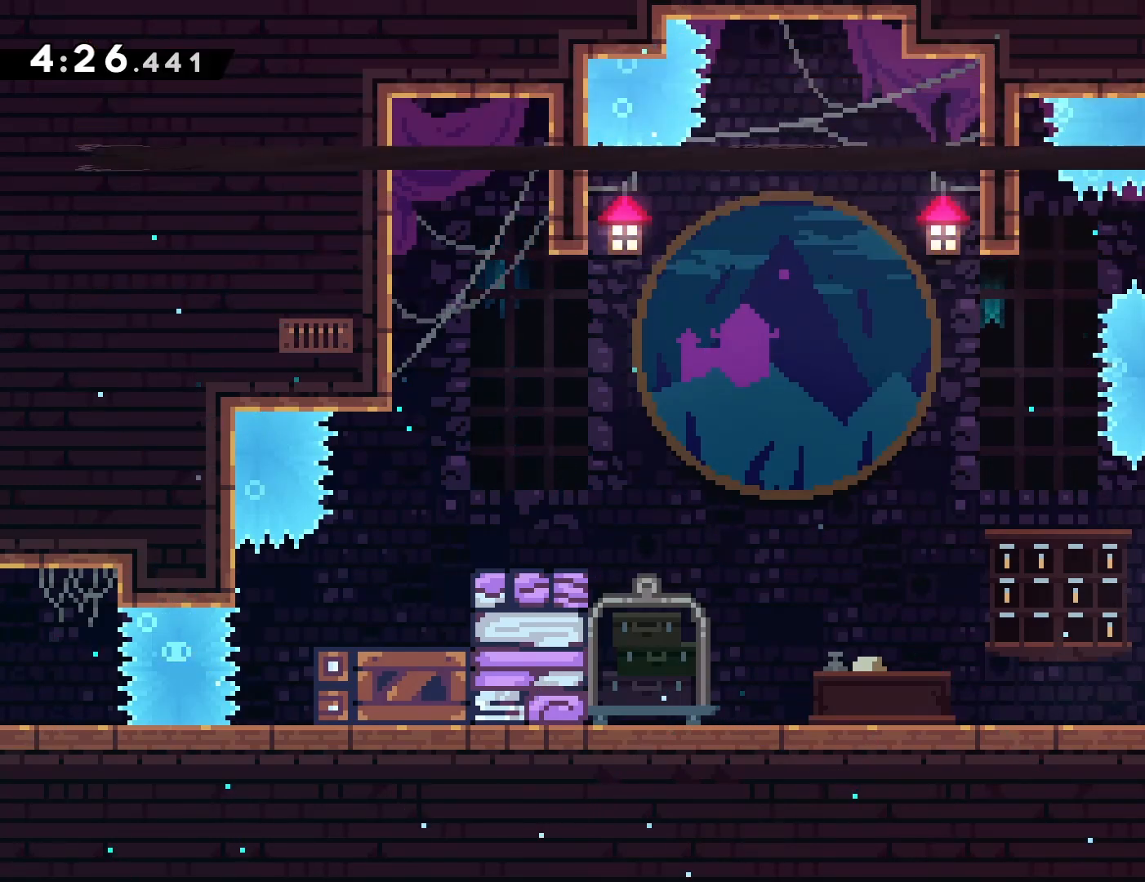
{"buttons": [], "left_stick": "center", "events": []}
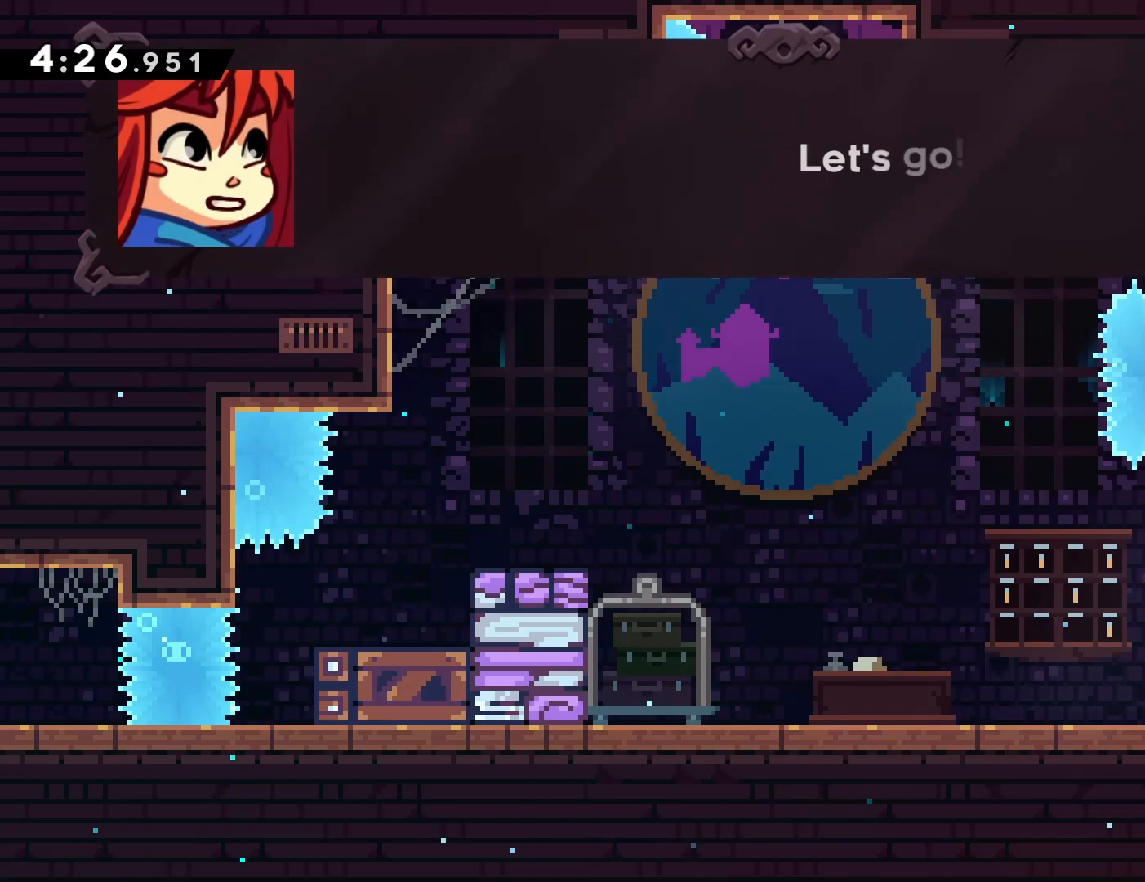
{"buttons": [], "left_stick": "center", "events": [[400, "CROSS", "down"], [500, "CROSS", "up"]]}
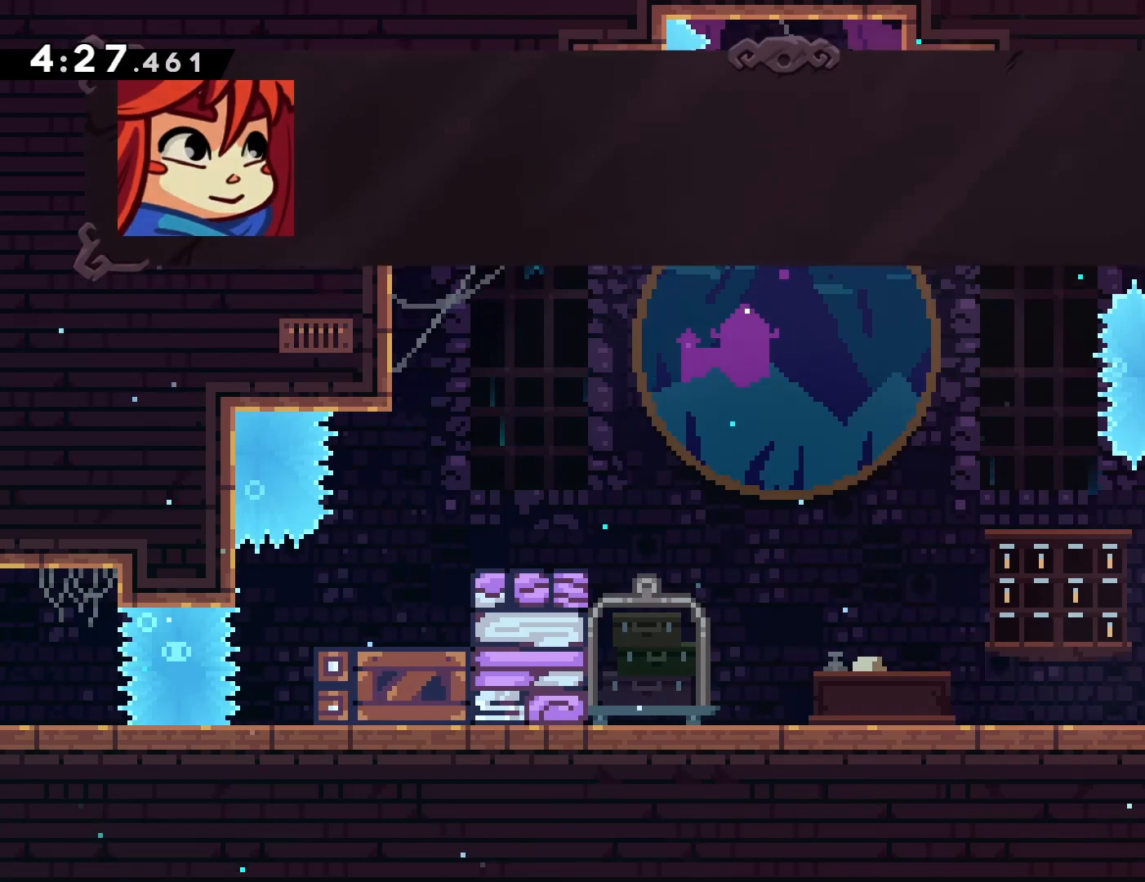
{"buttons": [], "left_stick": "center", "events": []}
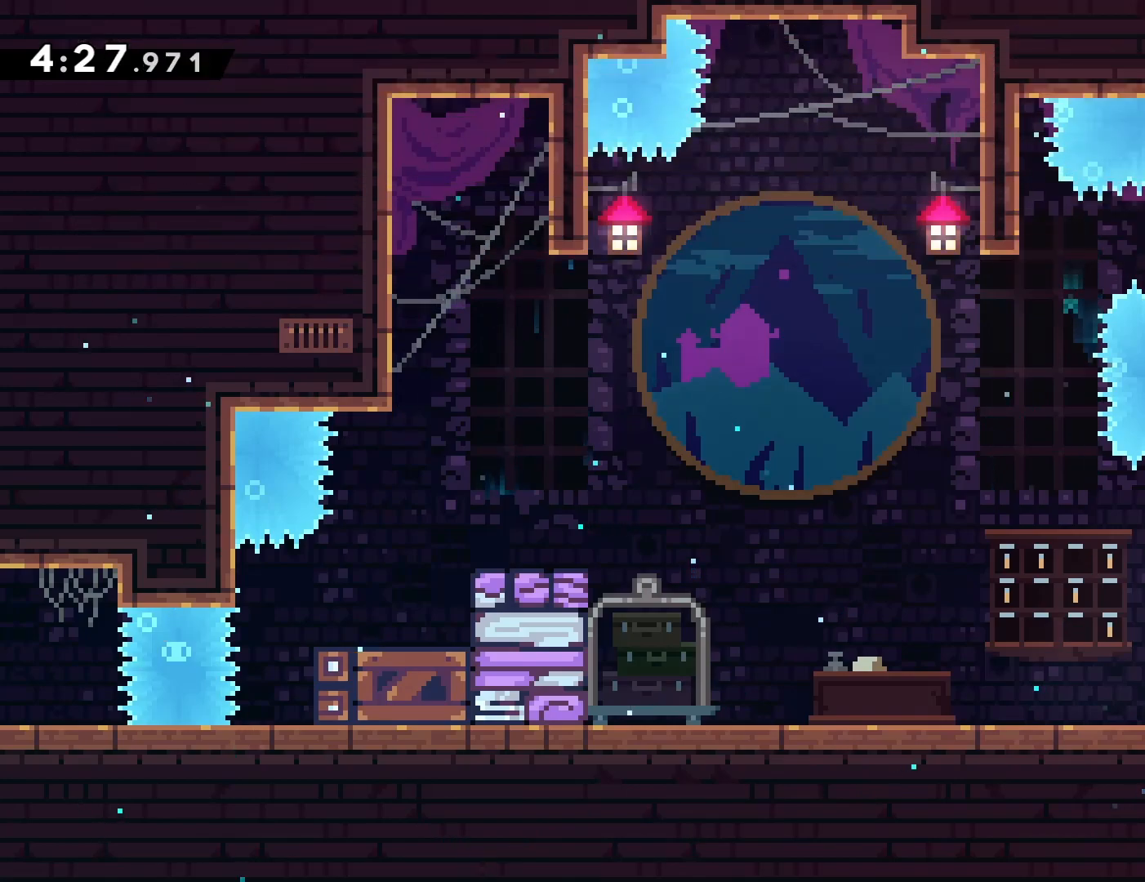
{"buttons": ["R1", "DPAD_RIGHT"], "left_stick": "center", "events": [[33, "CROSS", "down"], [133, "DPAD_RIGHT", "down"], [383, "R1", "down"], [483, "CROSS", "up"]]}
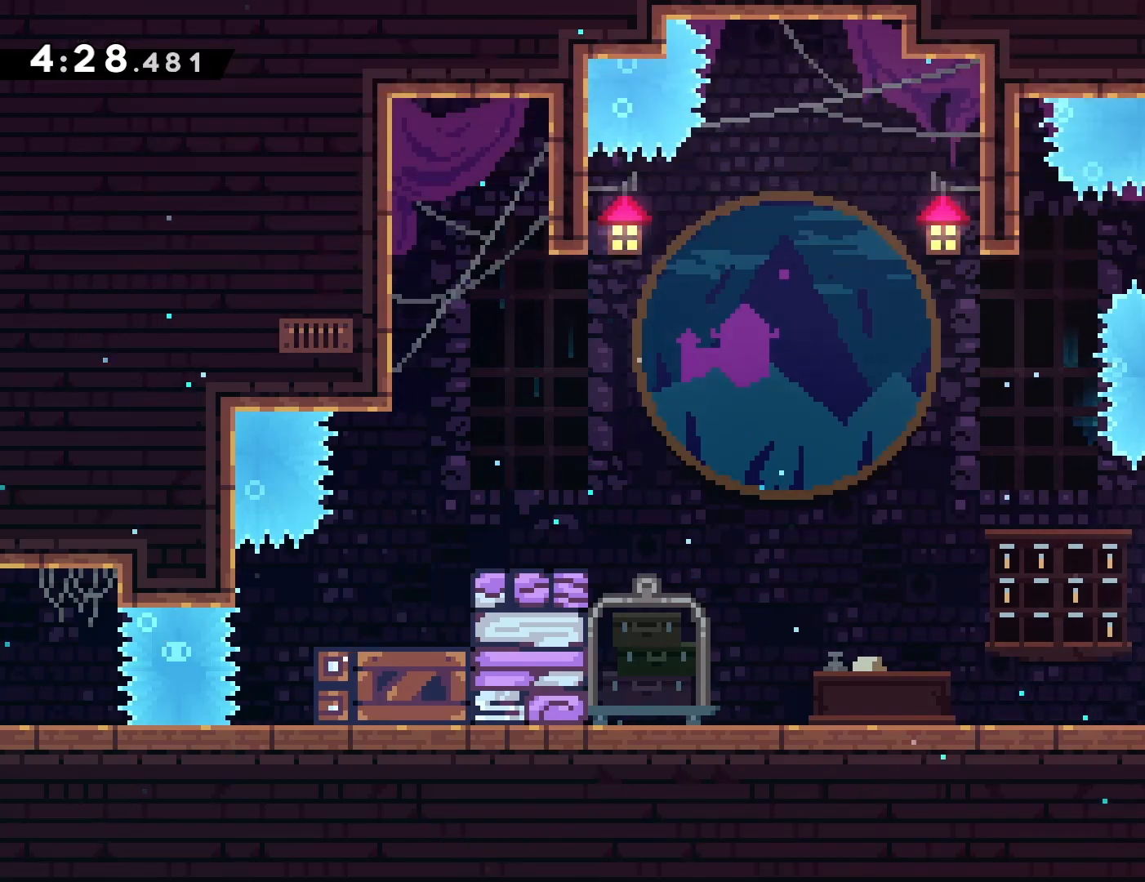
{"buttons": ["CROSS"], "left_stick": "center", "events": [[17, "DPAD_UP", "down"], [33, "DPAD_RIGHT", "up"], [200, "DPAD_UP", "up"], [317, "R1", "up"], [350, "CROSS", "down"]]}
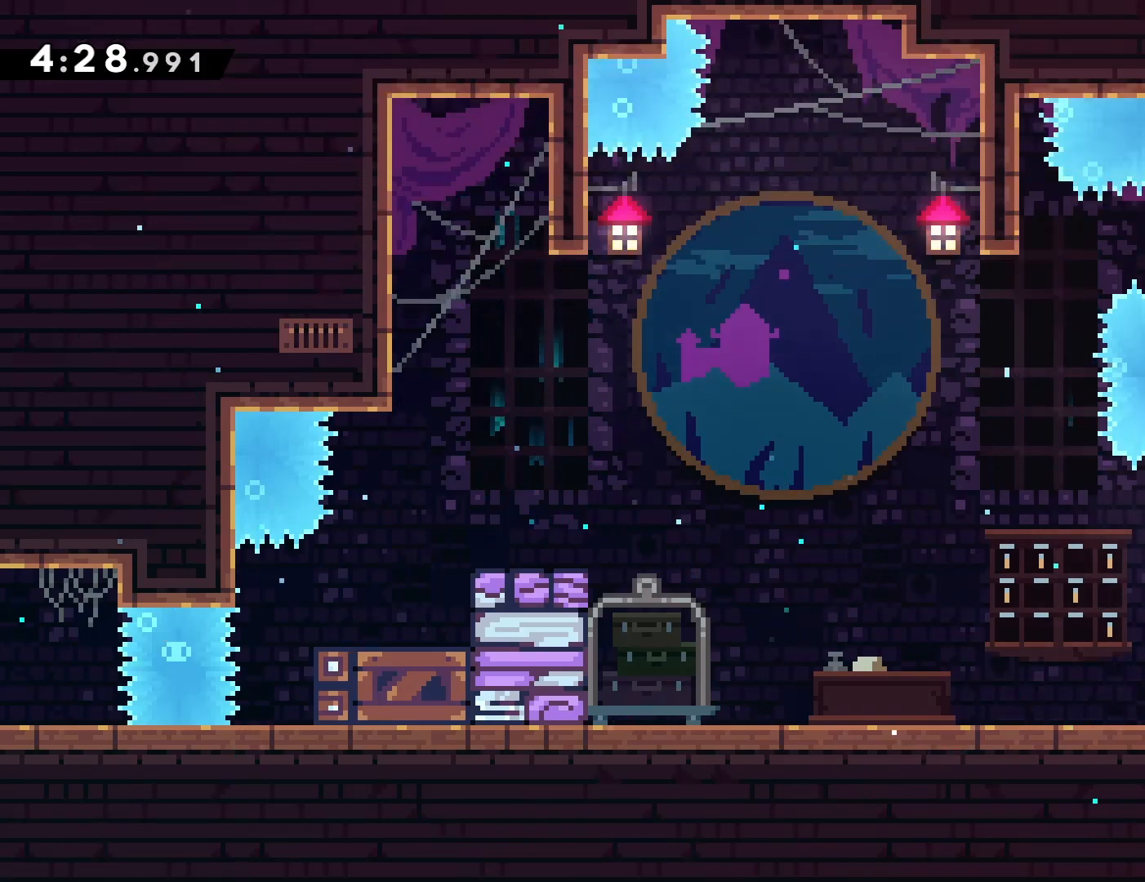
{"buttons": ["DPAD_LEFT"], "left_stick": "center", "events": [[50, "DPAD_RIGHT", "down"], [250, "CROSS", "up"], [283, "DPAD_RIGHT", "up"], [300, "CROSS", "down"], [383, "DPAD_LEFT", "down"], [500, "CROSS", "up"]]}
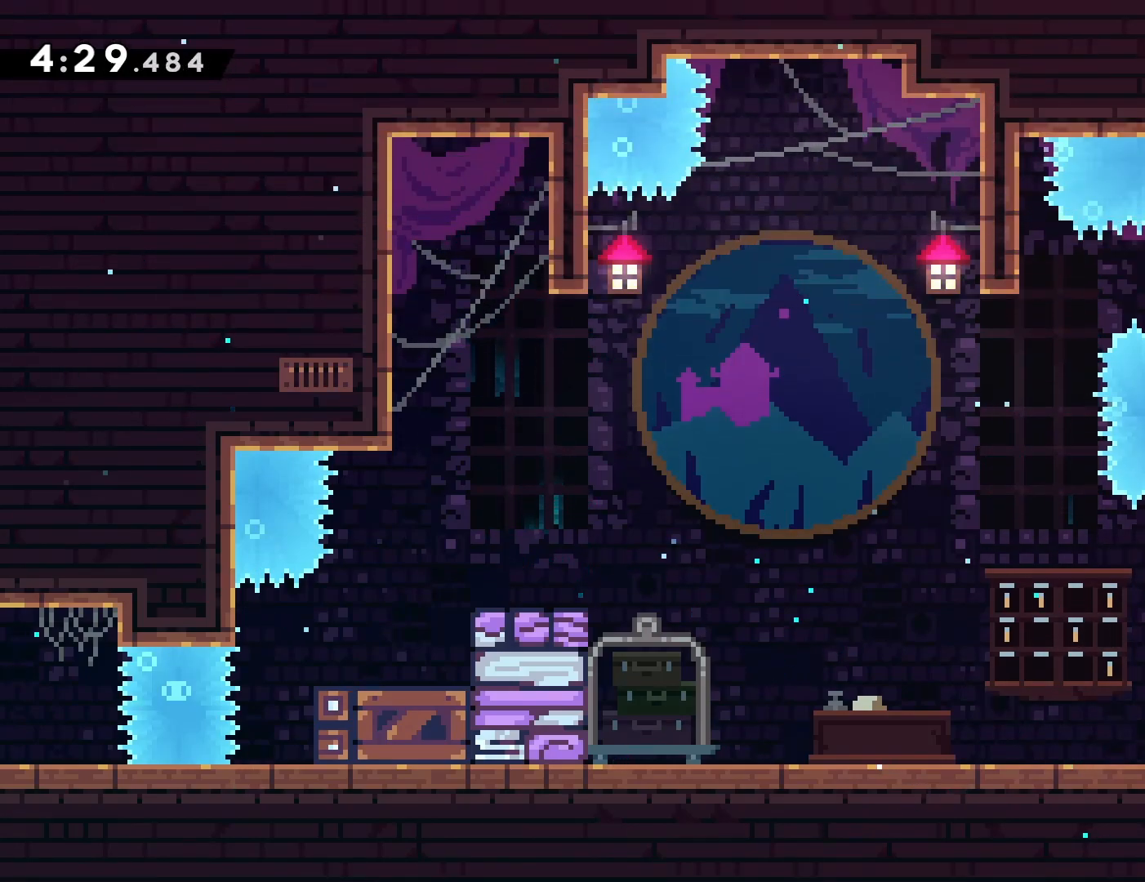
{"buttons": ["SQUARE"], "left_stick": "center", "events": [[17, "TOUCHPAD", "down"], [50, "DPAD_LEFT", "up"], [67, "CROSS", "down"], [100, "DPAD_RIGHT", "down"], [100, "TOUCHPAD", "up"], [250, "CROSS", "up"], [250, "DPAD_RIGHT", "up"], [250, "SQUARE", "down"], [317, "CROSS", "down"], [317, "SQUARE", "up"], [350, "HOME", "down"], [400, "SQUARE", "down"], [450, "CROSS", "up"], [467, "HOME", "up"]]}
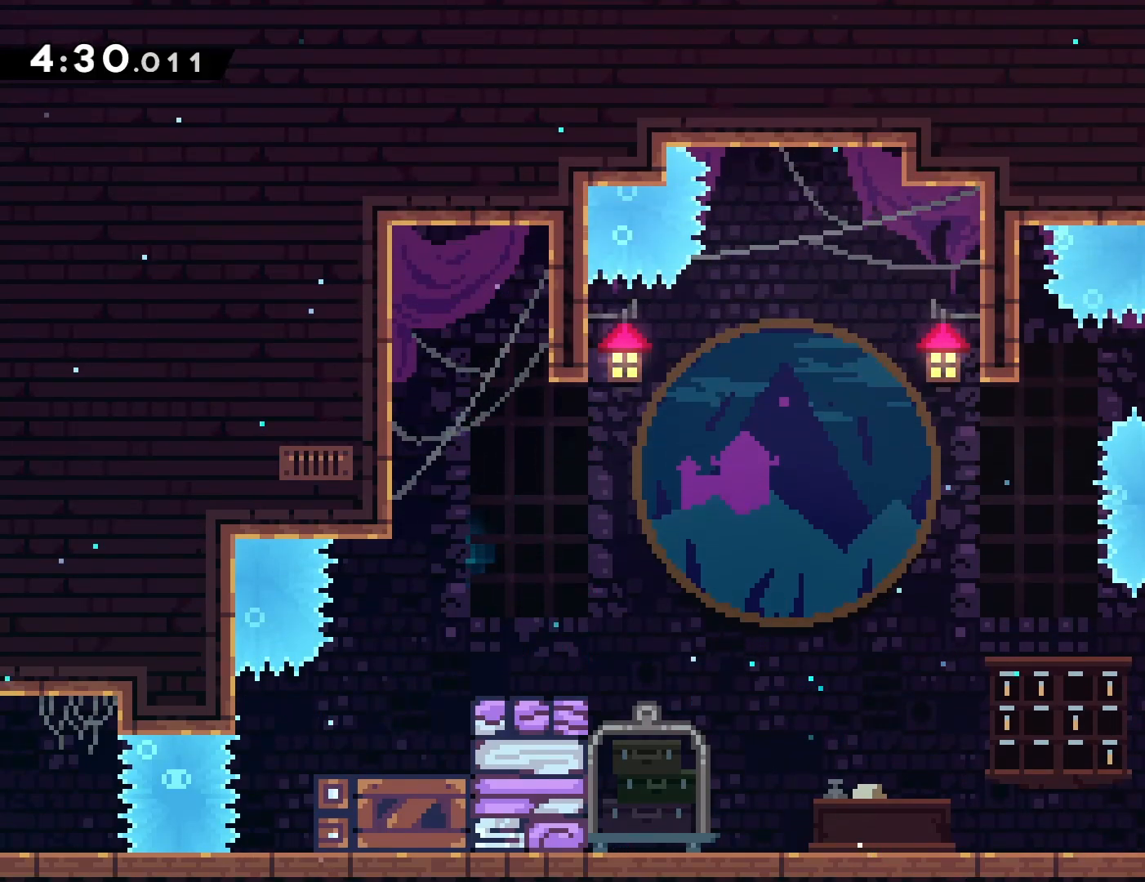
{"buttons": ["DPAD_RIGHT"], "left_stick": "center"}